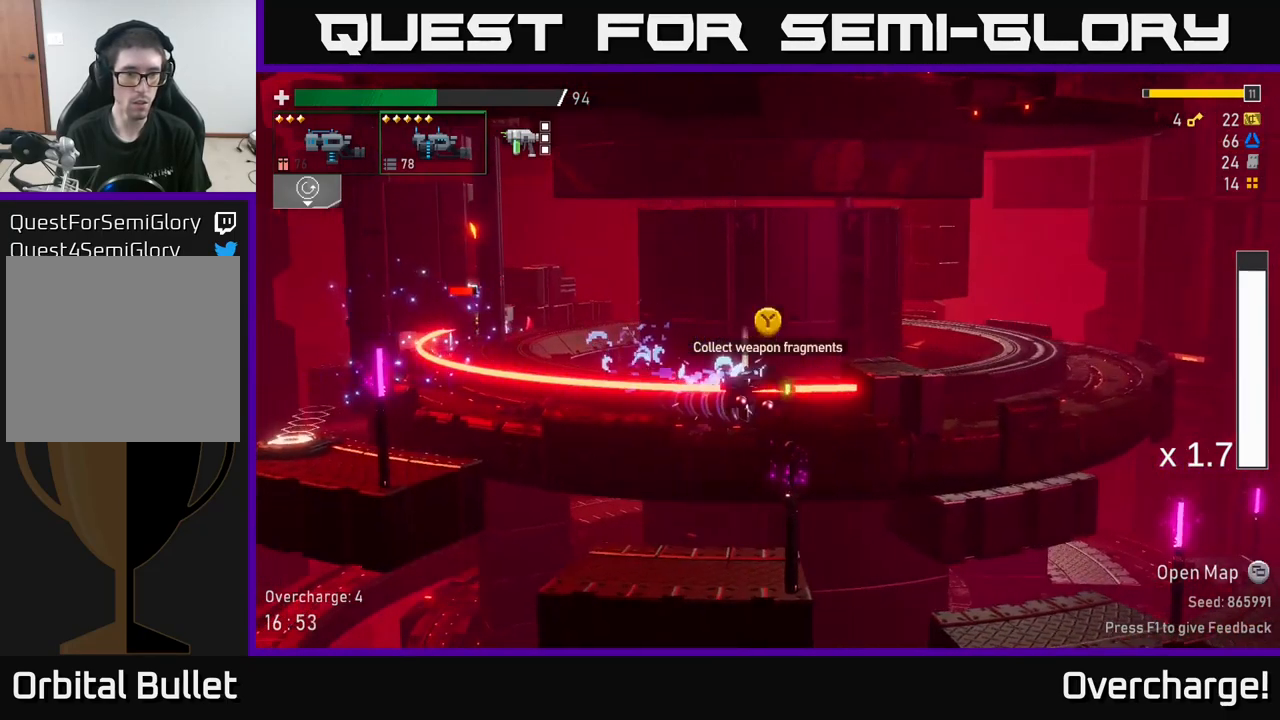
Gameplay with a controller (Xbox layout); each line is a JSON object with the inputs held at the frame after it (dt_ms = milliseconds from this image to that frame). "events" lists button and stick changes between this image and that frame as [ms after this image, input, new state], when the widget could be followed in between. Not read: right_stick.
{"dt_ms": 500, "buttons": [], "left_stick": "down-left", "events": [[150, "left_stick", "down-left"], [217, "R2", "up"], [300, "A", "down"], [317, "left_stick", "center"], [350, "X", "down"], [400, "A", "up"], [450, "left_stick", "down-left"], [484, "X", "up"]]}
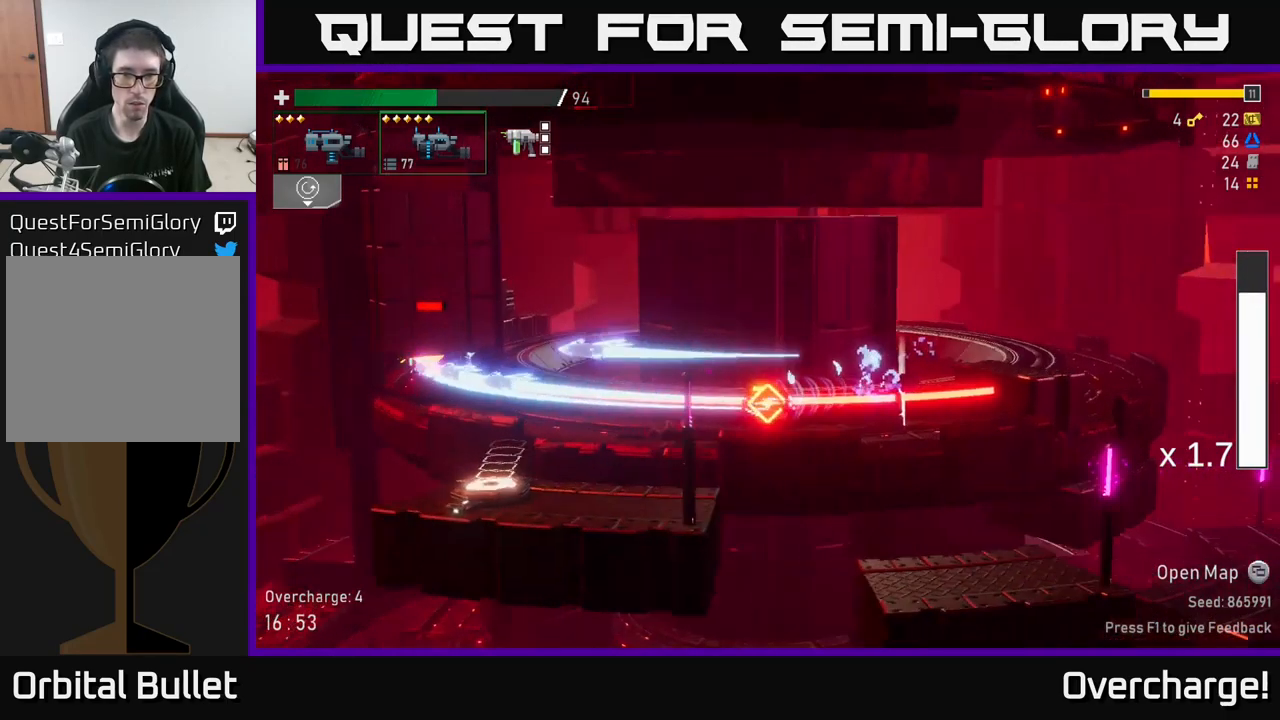
{"dt_ms": 1000, "buttons": ["A"], "left_stick": "left"}
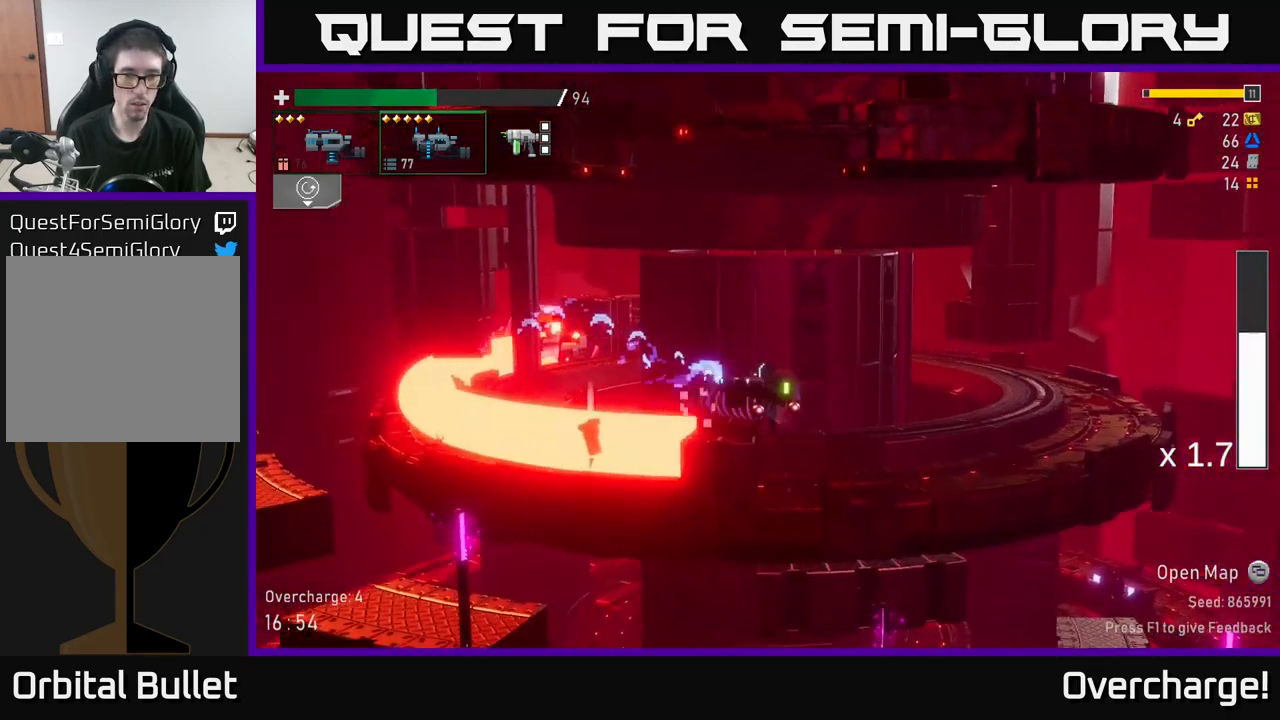
{"dt_ms": 500, "buttons": [], "left_stick": "center", "events": [[150, "A", "up"], [384, "left_stick", "center"]]}
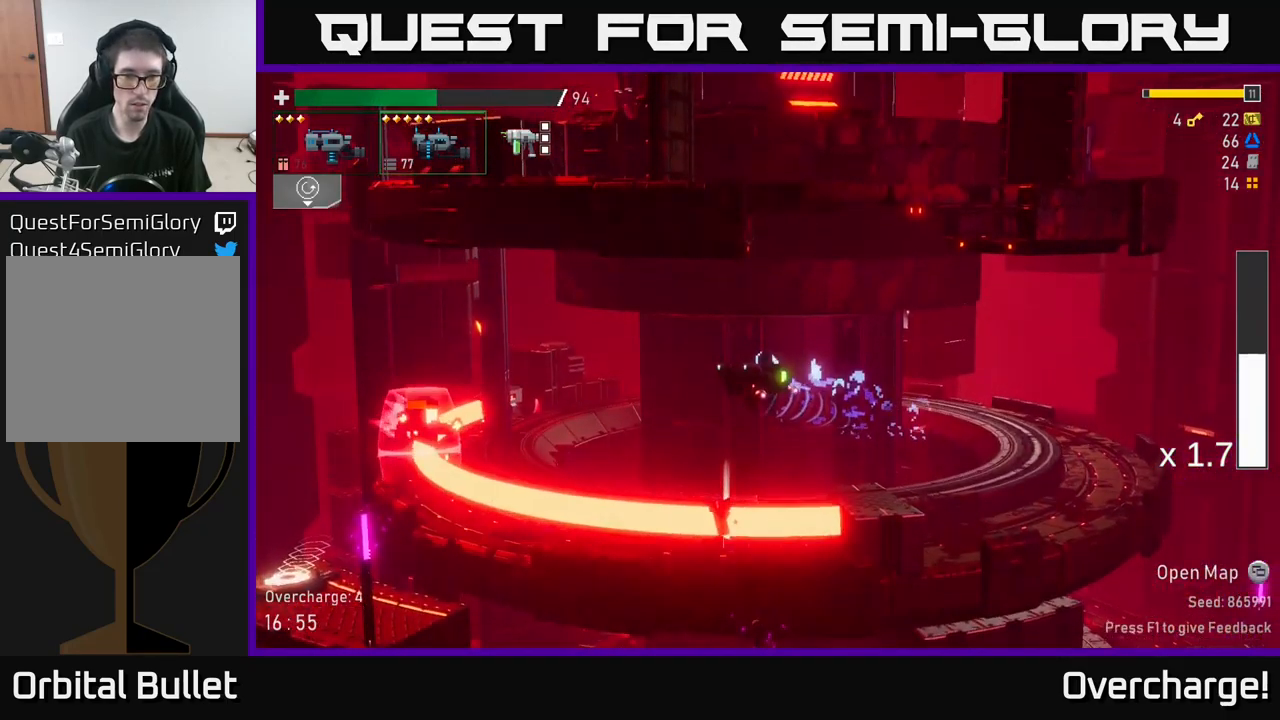
{"dt_ms": 500, "buttons": ["R2"], "left_stick": "center", "events": [[267, "left_stick", "left"], [367, "Y", "down"], [434, "R2", "down"], [434, "left_stick", "center"], [500, "Y", "up"]]}
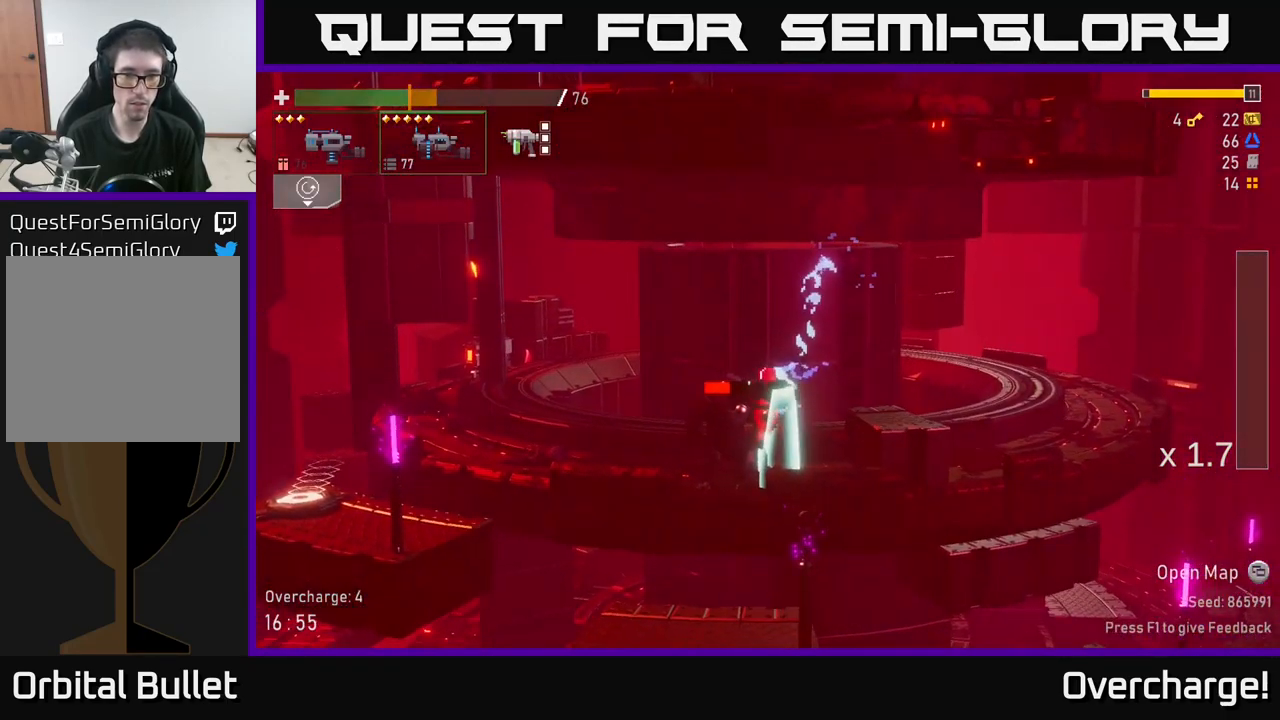
{"dt_ms": 484, "buttons": ["R2"], "left_stick": "up", "events": [[50, "left_stick", "left"], [100, "X", "down"], [267, "X", "up"], [484, "left_stick", "up"]]}
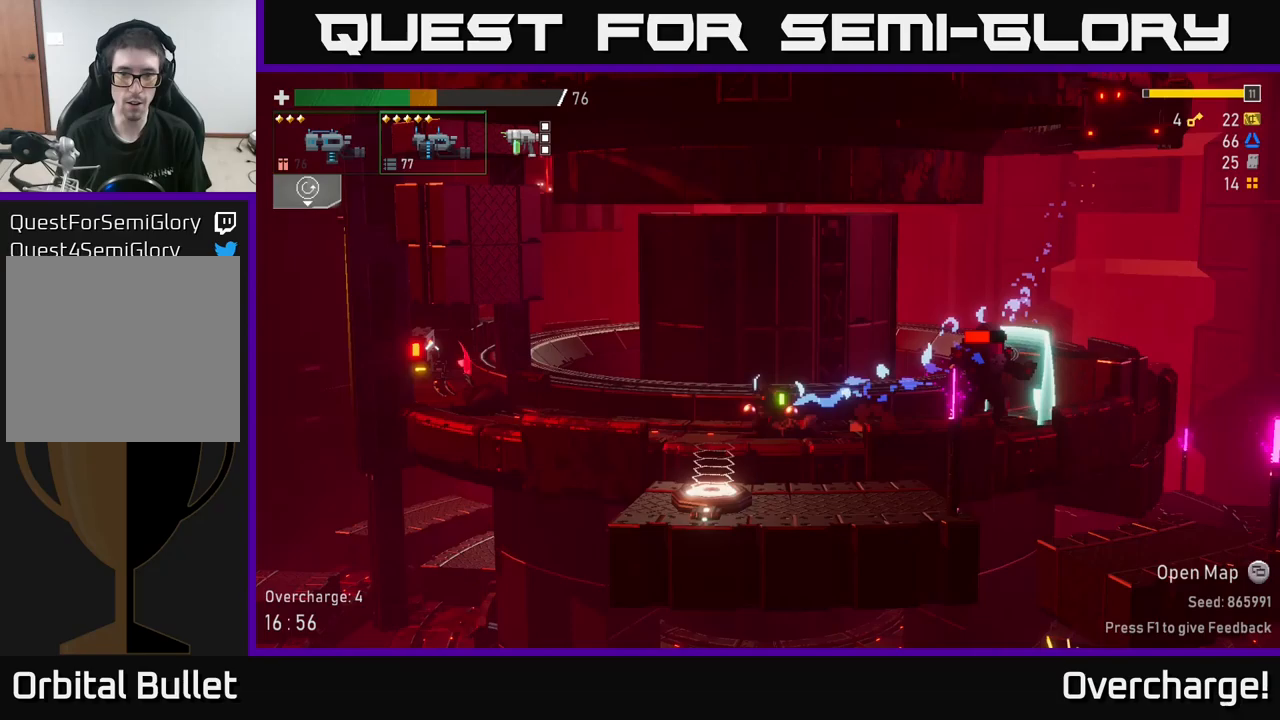
{"dt_ms": 500, "buttons": [], "left_stick": "center", "events": [[50, "left_stick", "right"], [117, "R2", "up"], [417, "left_stick", "center"]]}
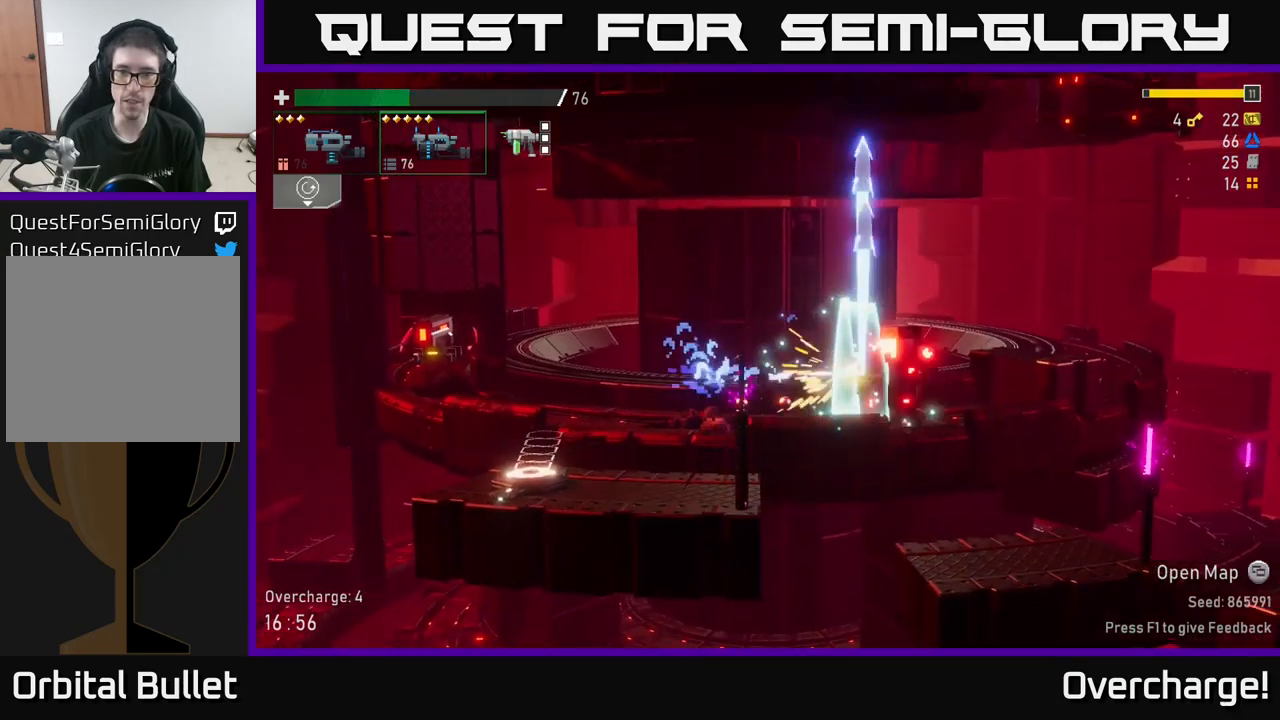
{"dt_ms": 1000, "buttons": [], "left_stick": "down-left"}
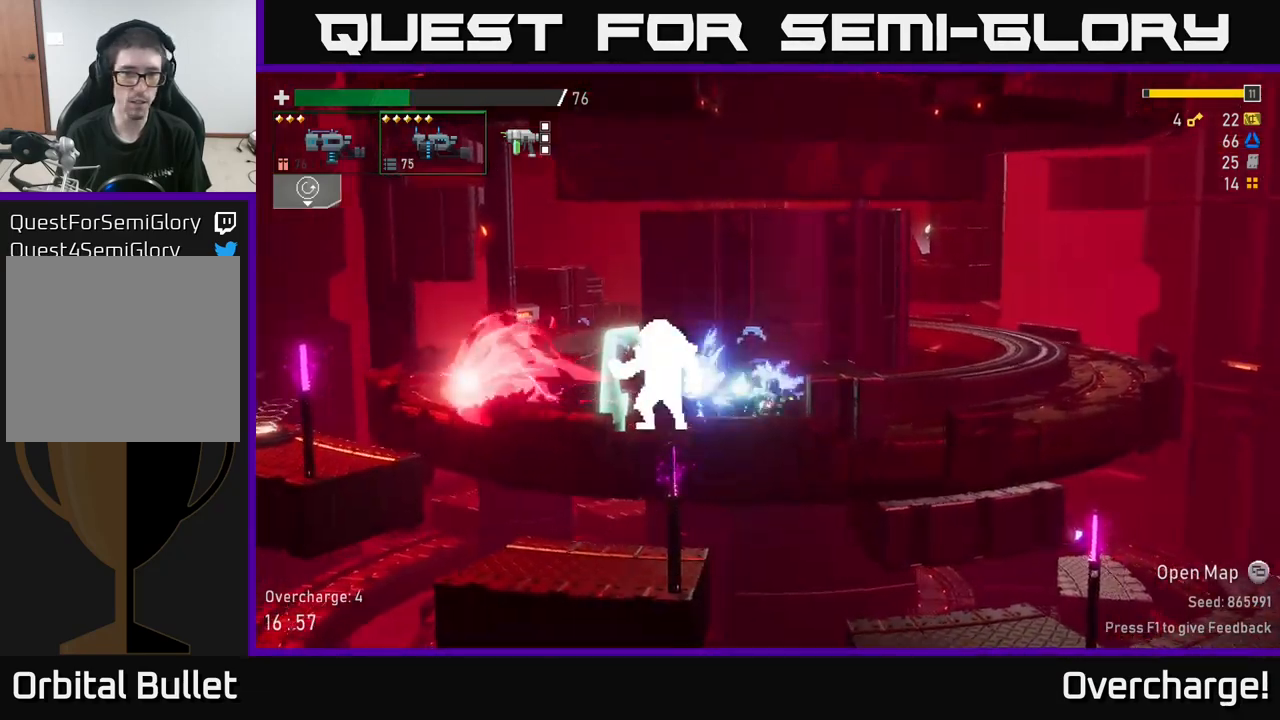
{"dt_ms": 500, "buttons": [], "left_stick": "down-left", "events": []}
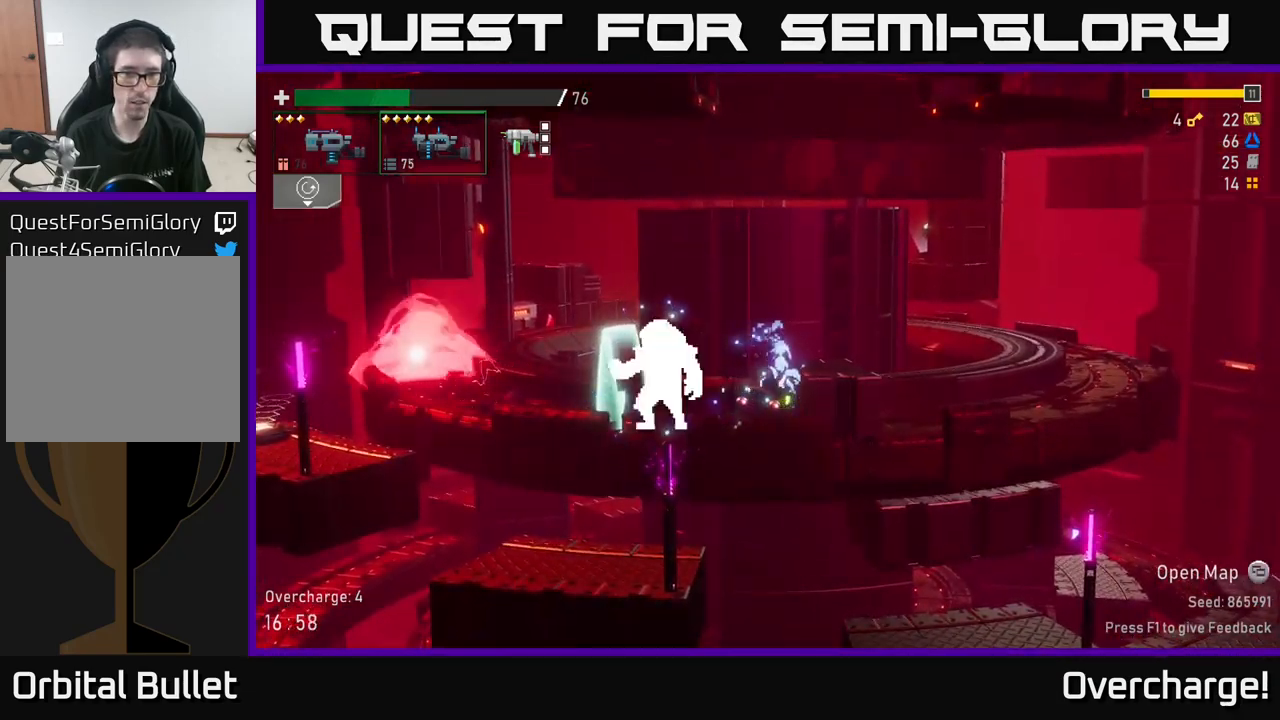
{"dt_ms": 500, "buttons": [], "left_stick": "down", "events": [[17, "R2", "down"], [33, "left_stick", "down"], [167, "R2", "up"]]}
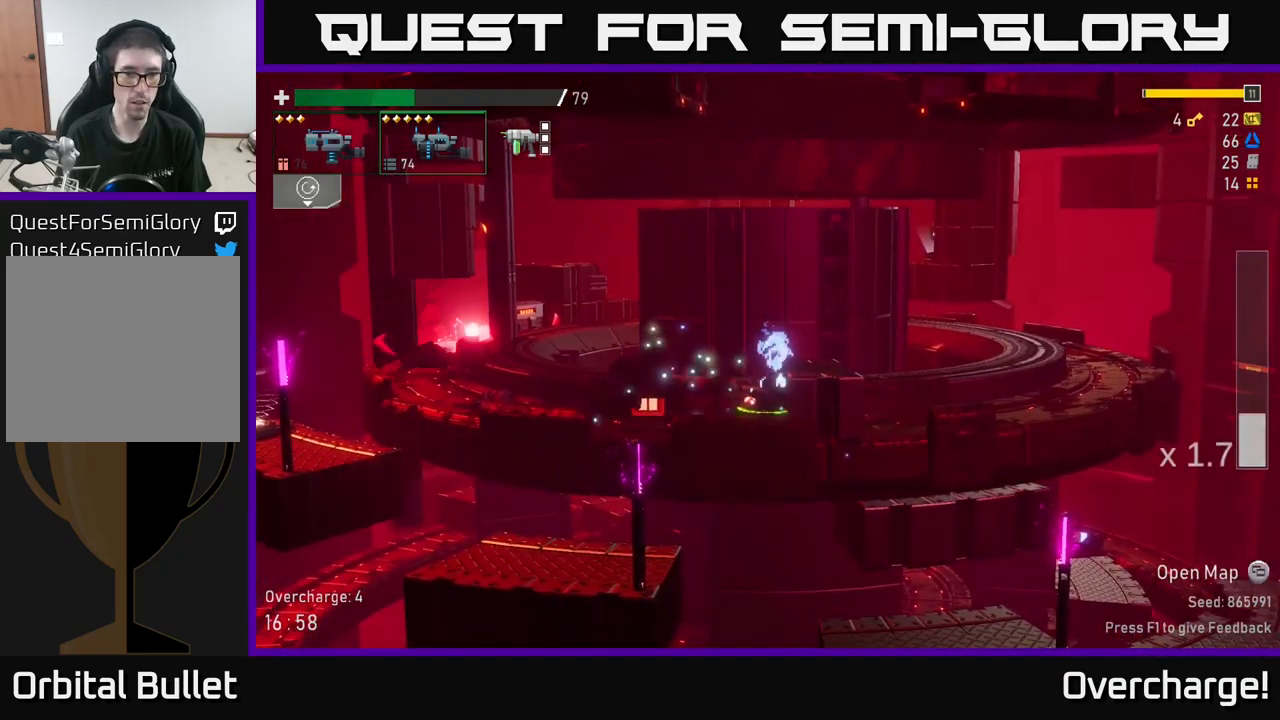
{"dt_ms": 500, "buttons": ["R2"], "left_stick": "left", "events": [[150, "R2", "down"], [167, "left_stick", "left"]]}
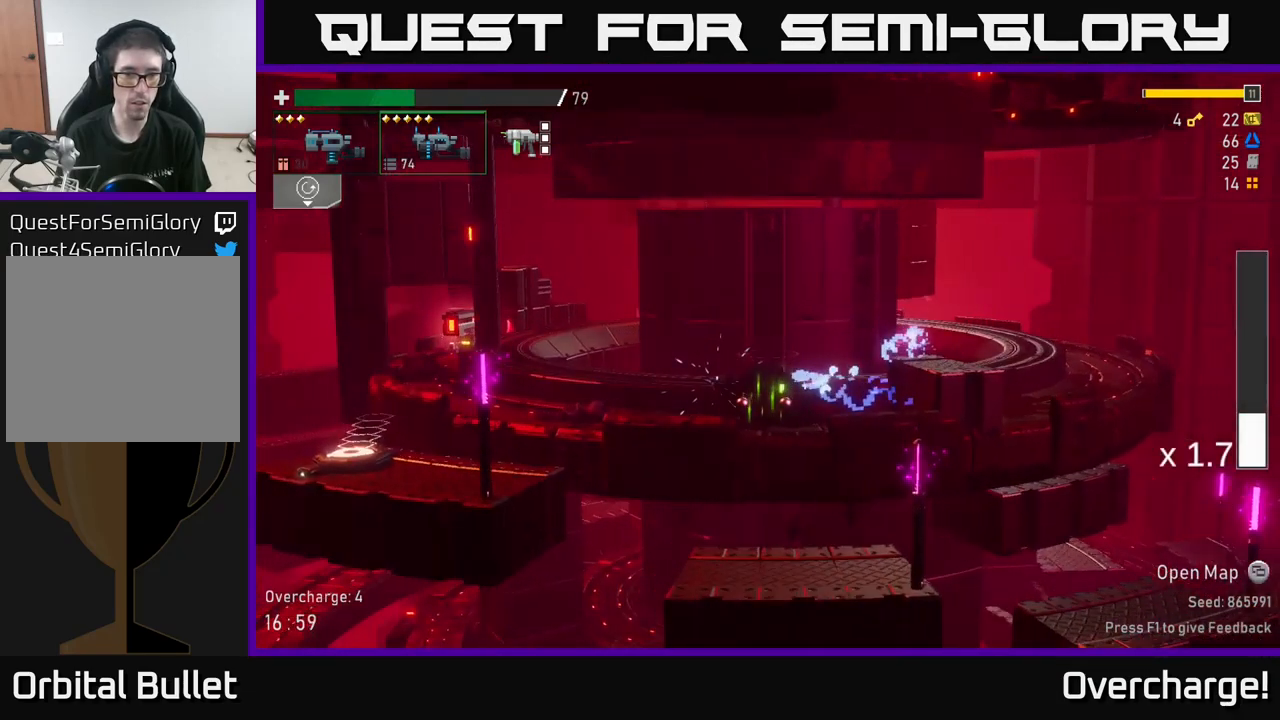
{"dt_ms": 500, "buttons": ["R2"], "left_stick": "left", "events": []}
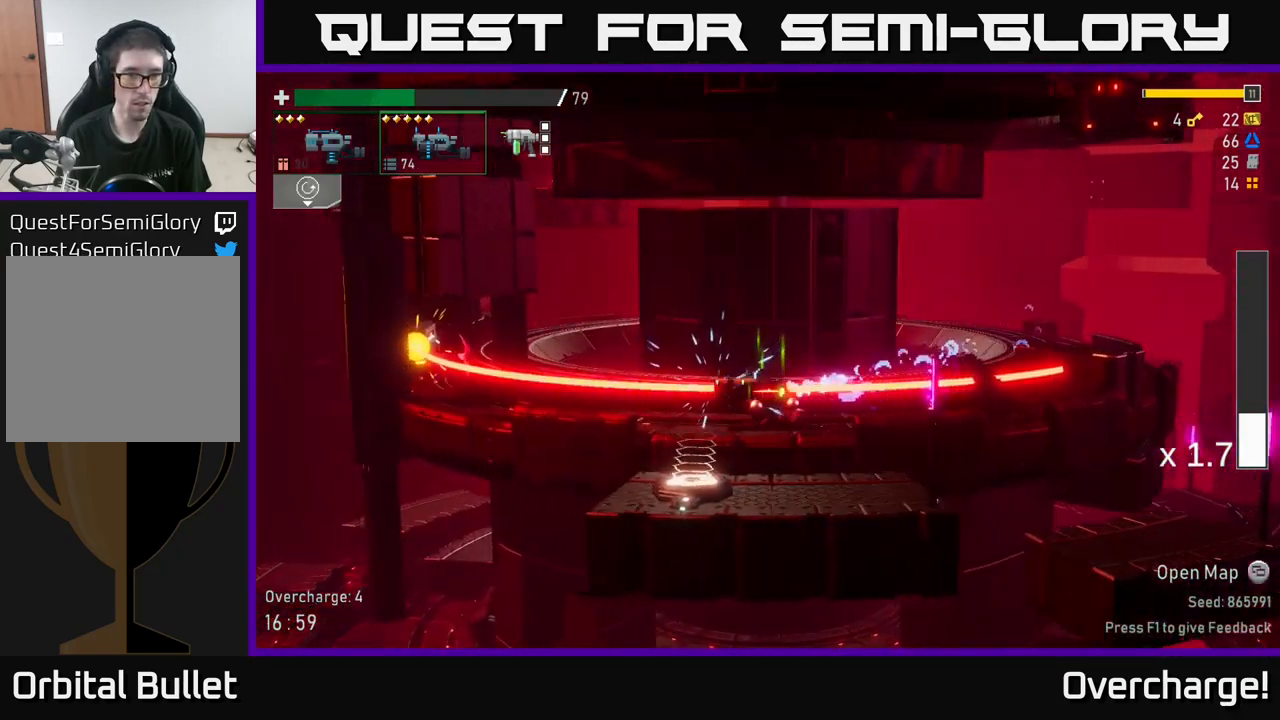
{"dt_ms": 500, "buttons": [], "left_stick": "left", "events": [[83, "R2", "up"]]}
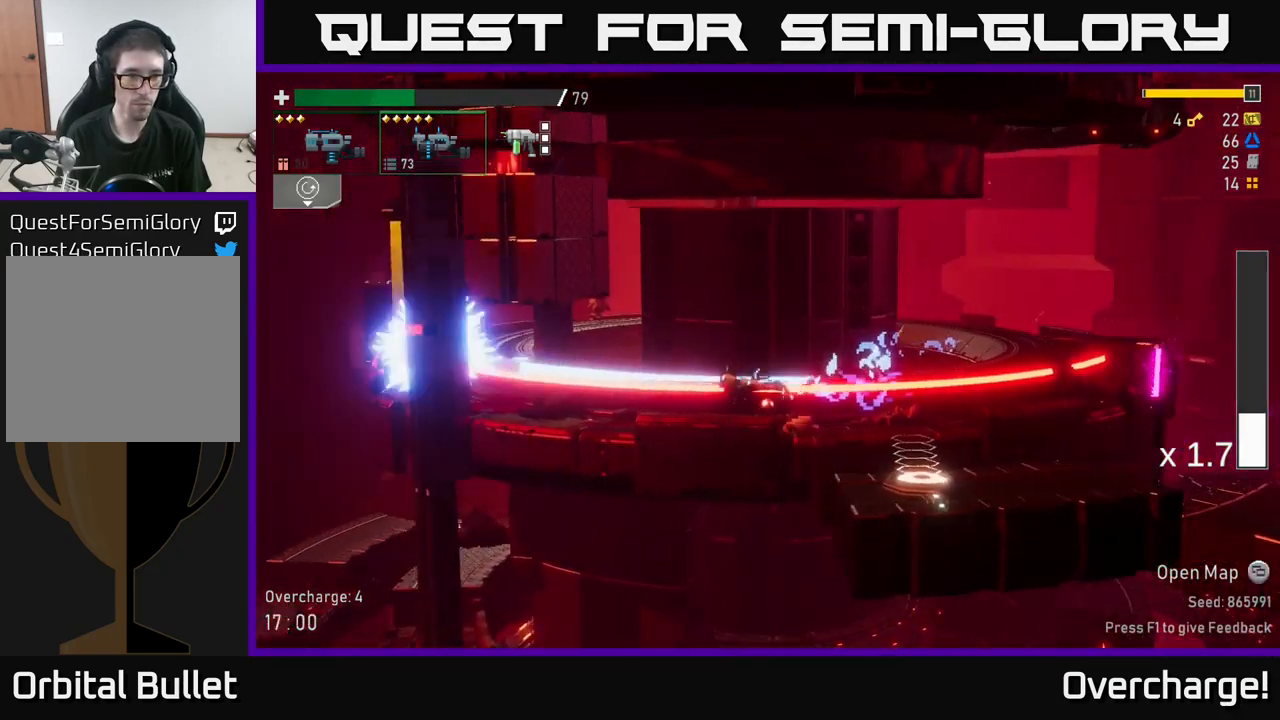
{"dt_ms": 500, "buttons": ["R2"], "left_stick": "left", "events": [[100, "R2", "down"]]}
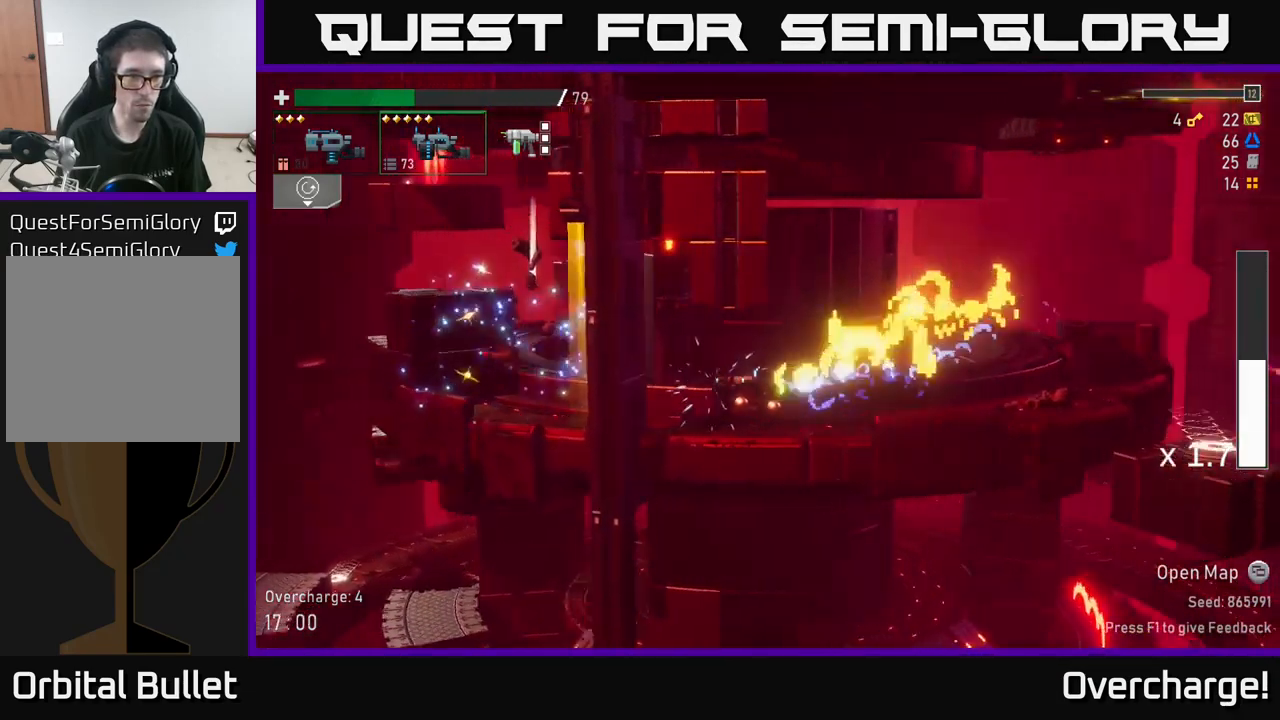
{"dt_ms": 500, "buttons": ["Y", "R2"], "left_stick": "center", "events": [[283, "A", "down"], [400, "A", "up"], [450, "Y", "down"], [450, "left_stick", "center"]]}
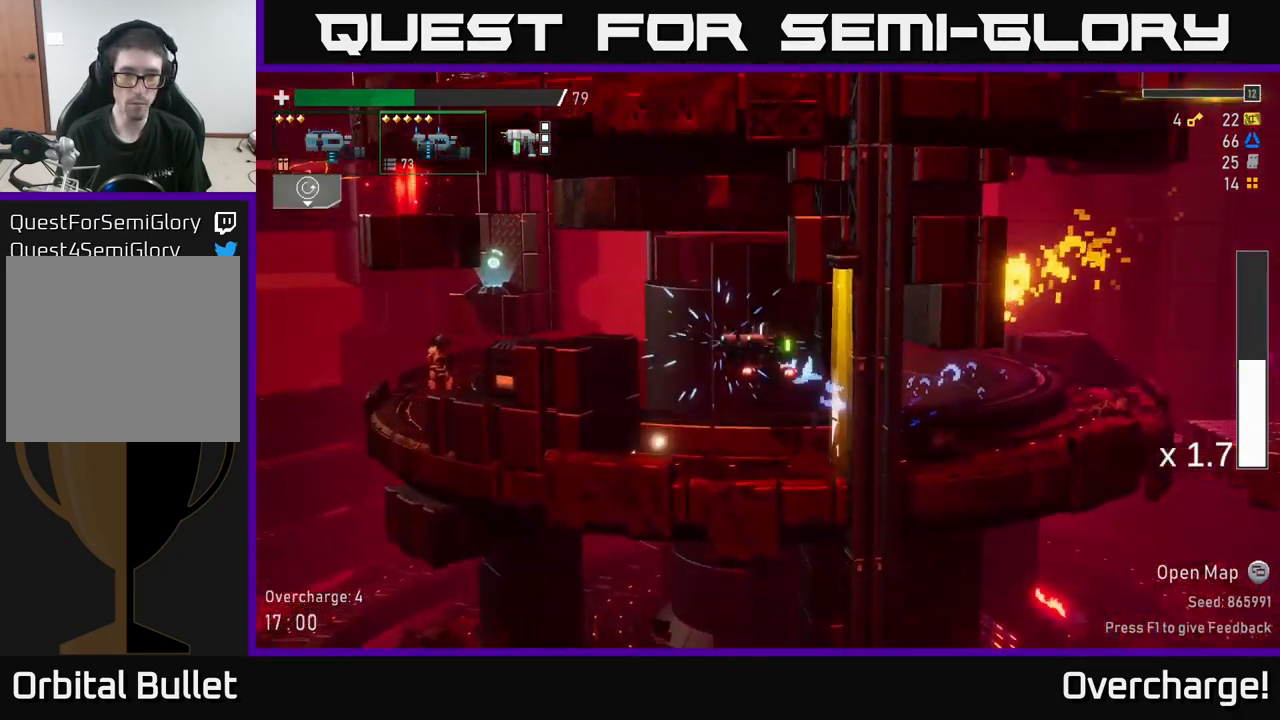
{"dt_ms": 516, "buttons": ["Y", "R2"], "left_stick": "center", "events": [[33, "Y", "up"], [283, "left_stick", "left"], [383, "left_stick", "center"], [483, "Y", "down"]]}
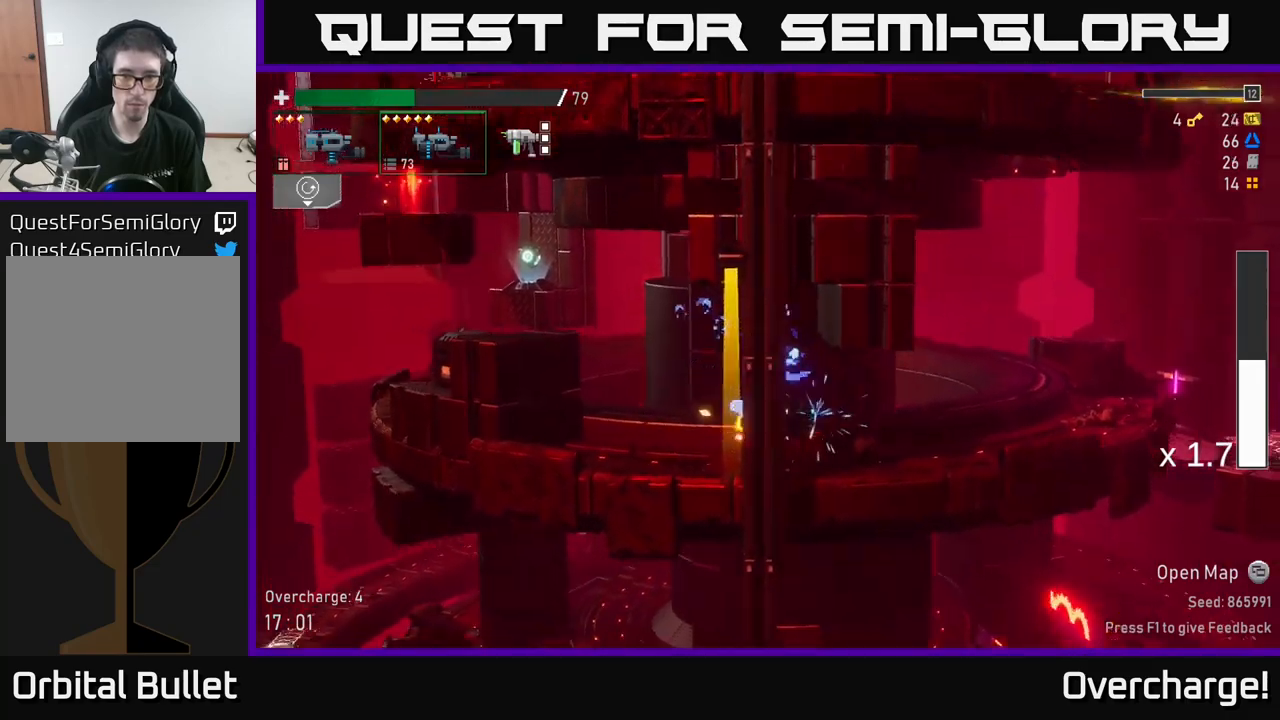
{"dt_ms": 500, "buttons": ["R2"], "left_stick": "left", "events": [[67, "left_stick", "left"], [100, "Y", "up"], [283, "A", "down"], [450, "A", "up"]]}
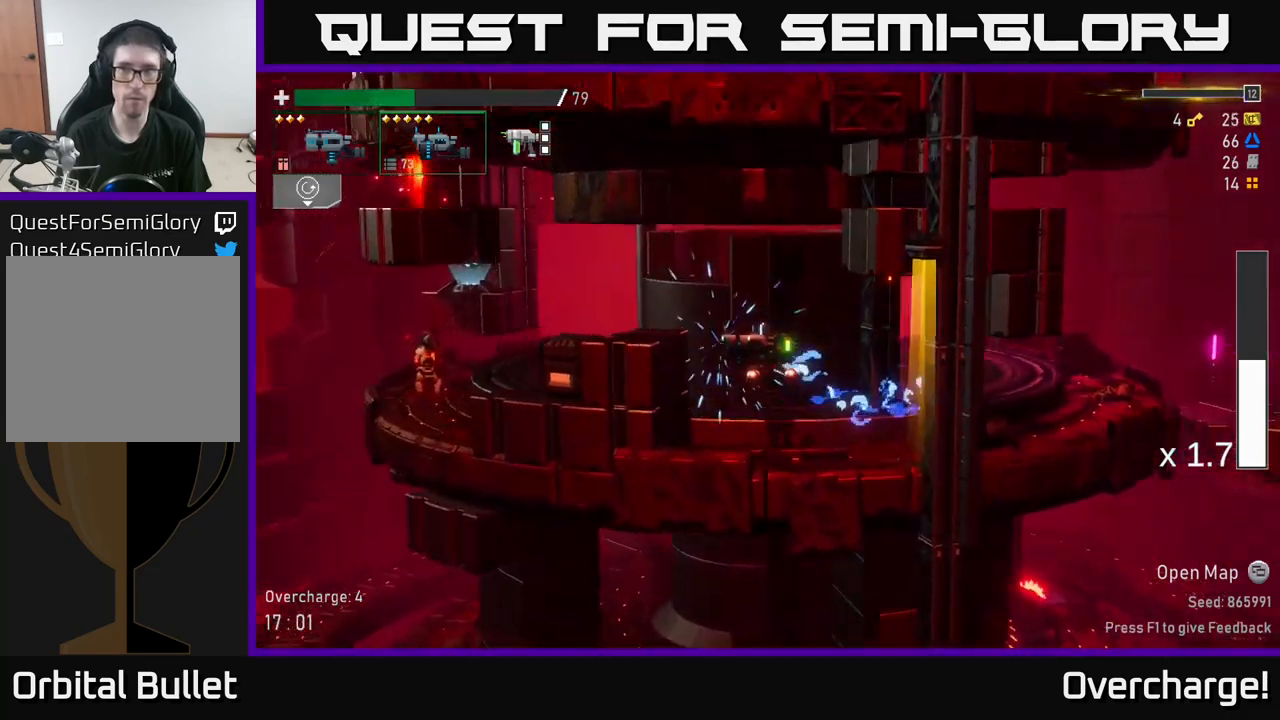
{"dt_ms": 500, "buttons": ["R2"], "left_stick": "left", "events": [[33, "A", "down"], [200, "X", "down"], [233, "A", "up"], [317, "X", "up"]]}
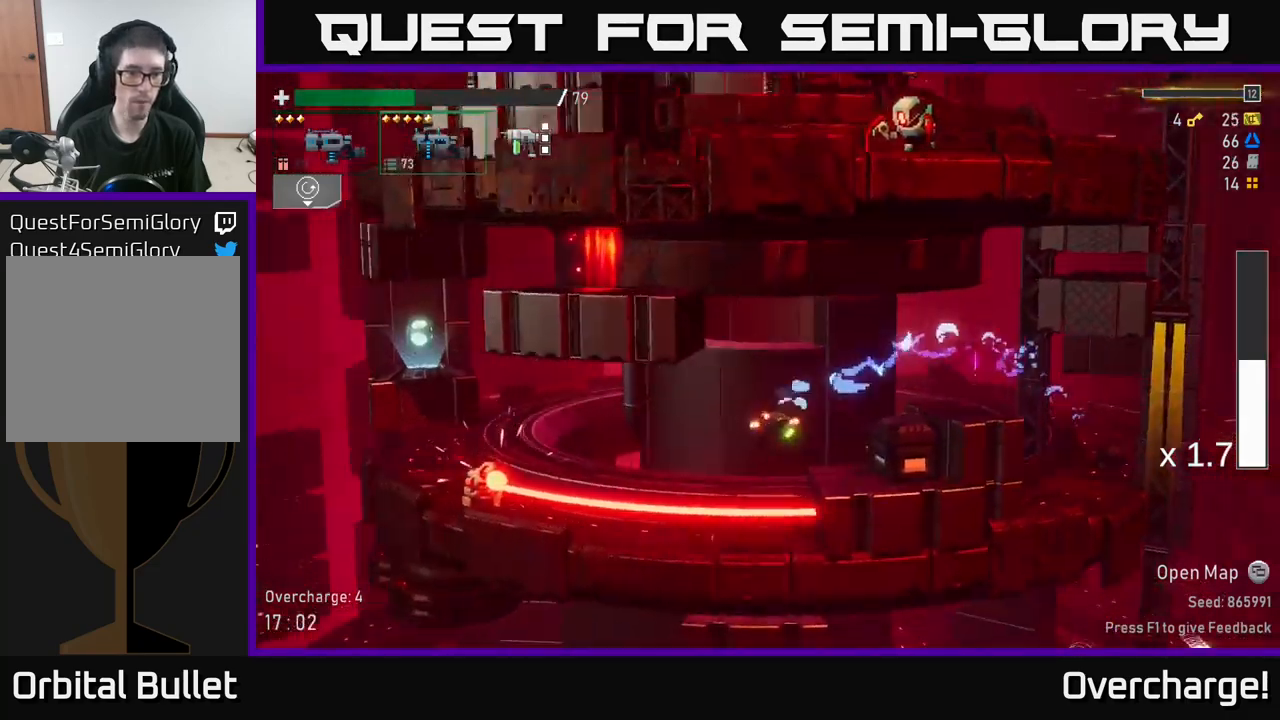
{"dt_ms": 500, "buttons": ["X", "R2"], "left_stick": "left", "events": [[150, "left_stick", "down-left"], [267, "R2", "up"], [367, "left_stick", "left"], [417, "X", "down"], [467, "R2", "down"]]}
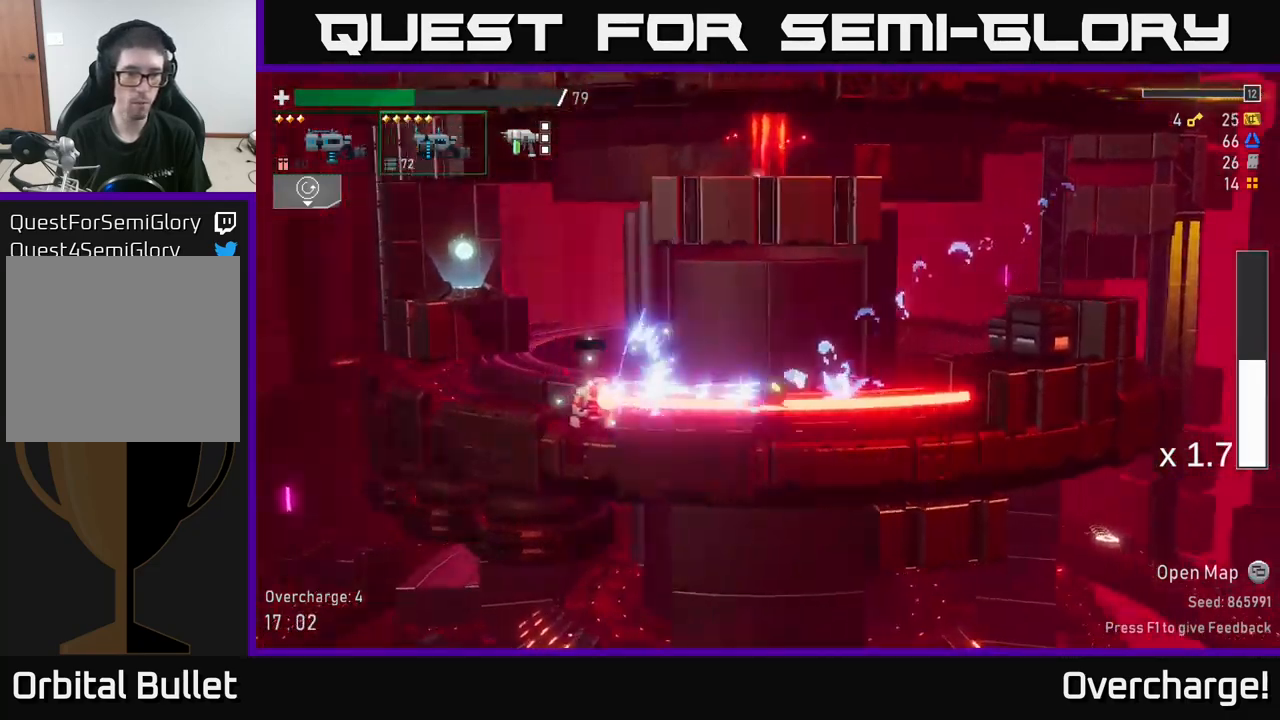
{"dt_ms": 500, "buttons": ["R2"], "left_stick": "center", "events": [[83, "X", "up"], [417, "left_stick", "center"]]}
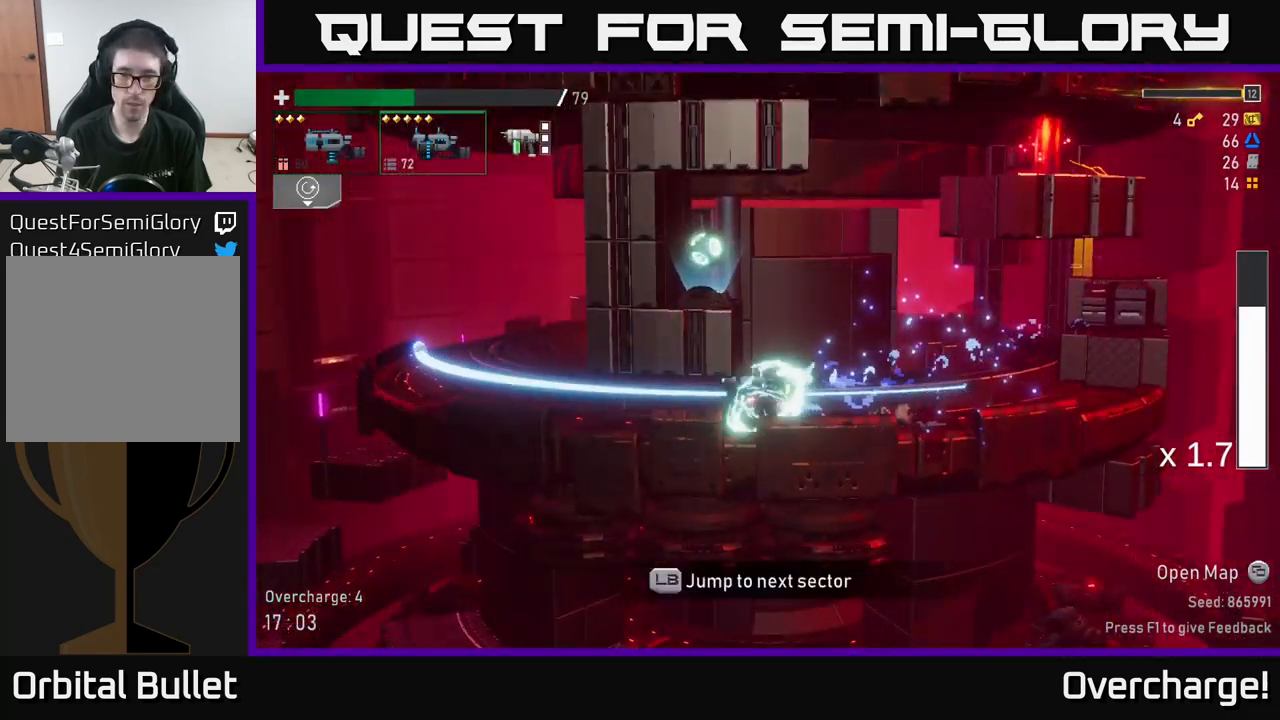
{"dt_ms": 500, "buttons": ["A", "R2"], "left_stick": "left", "events": [[167, "left_stick", "down-left"], [267, "left_stick", "center"], [300, "A", "down"], [317, "left_stick", "left"], [450, "A", "up"], [483, "A", "down"]]}
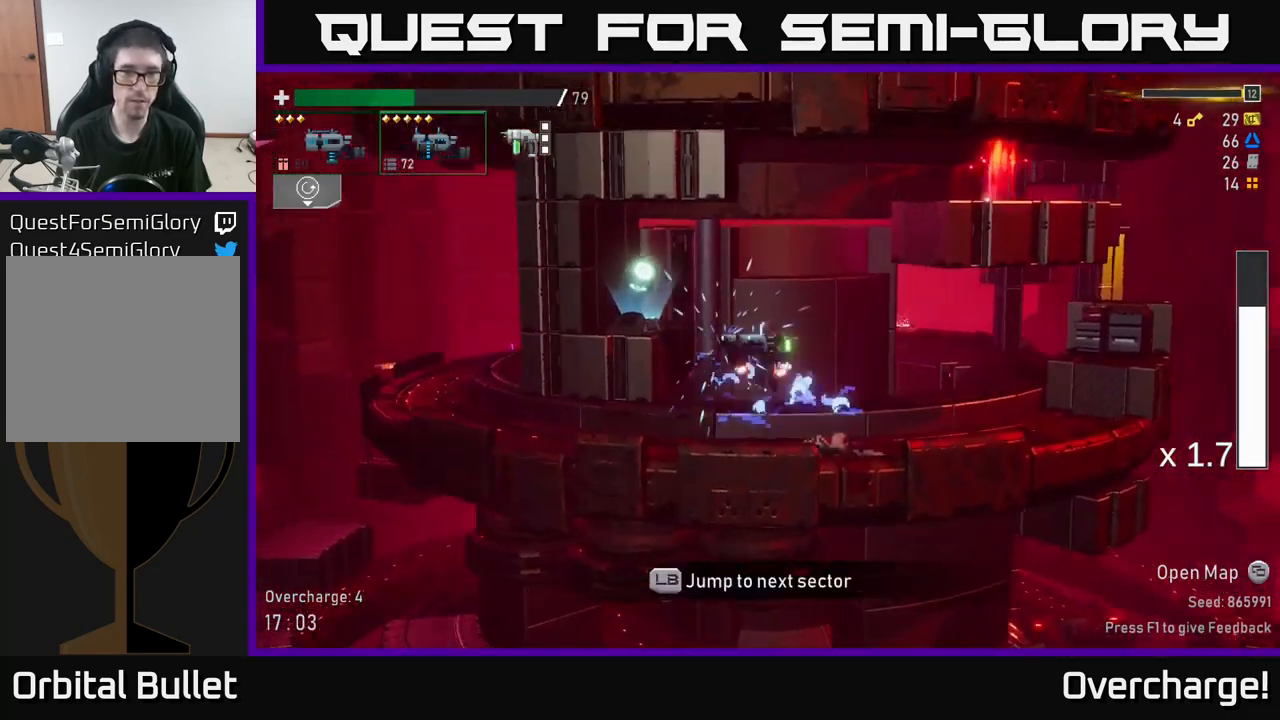
{"dt_ms": 500, "buttons": ["R2"], "left_stick": "center", "events": [[100, "A", "up"], [183, "Y", "down"], [283, "Y", "up"], [350, "left_stick", "center"]]}
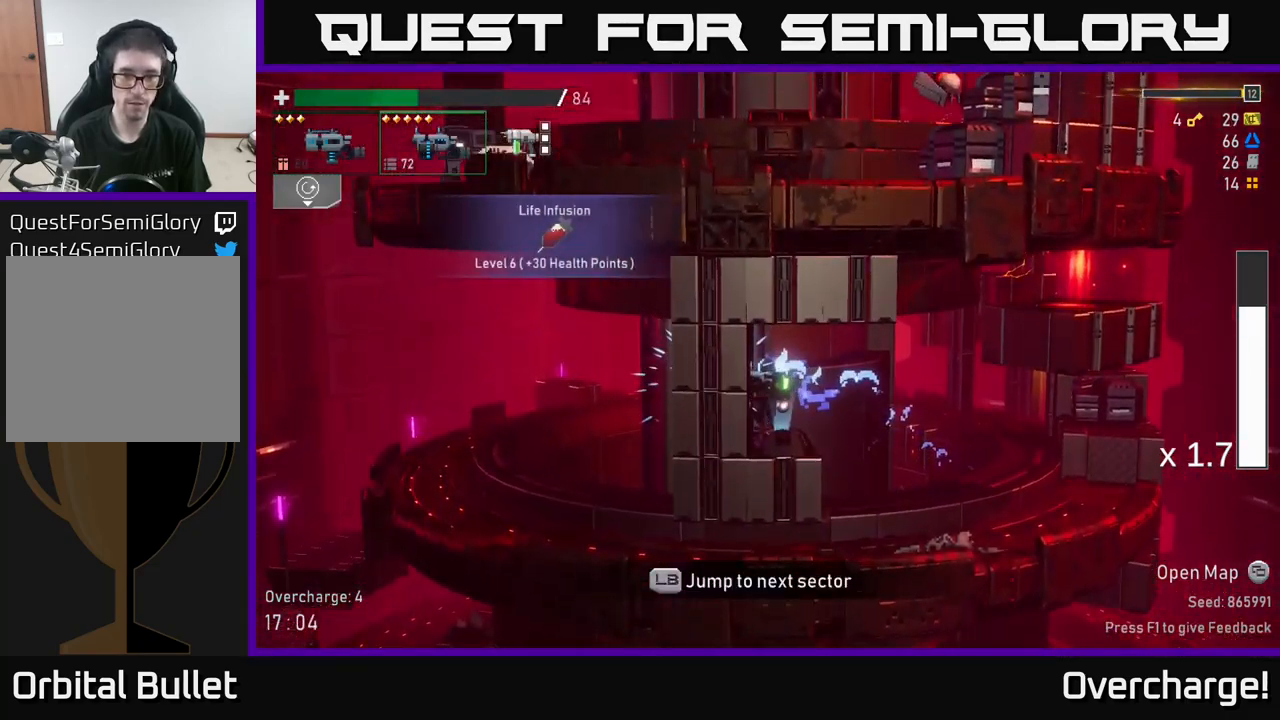
{"dt_ms": 500, "buttons": ["R2"], "left_stick": "center", "events": [[317, "A", "down"], [400, "A", "up"]]}
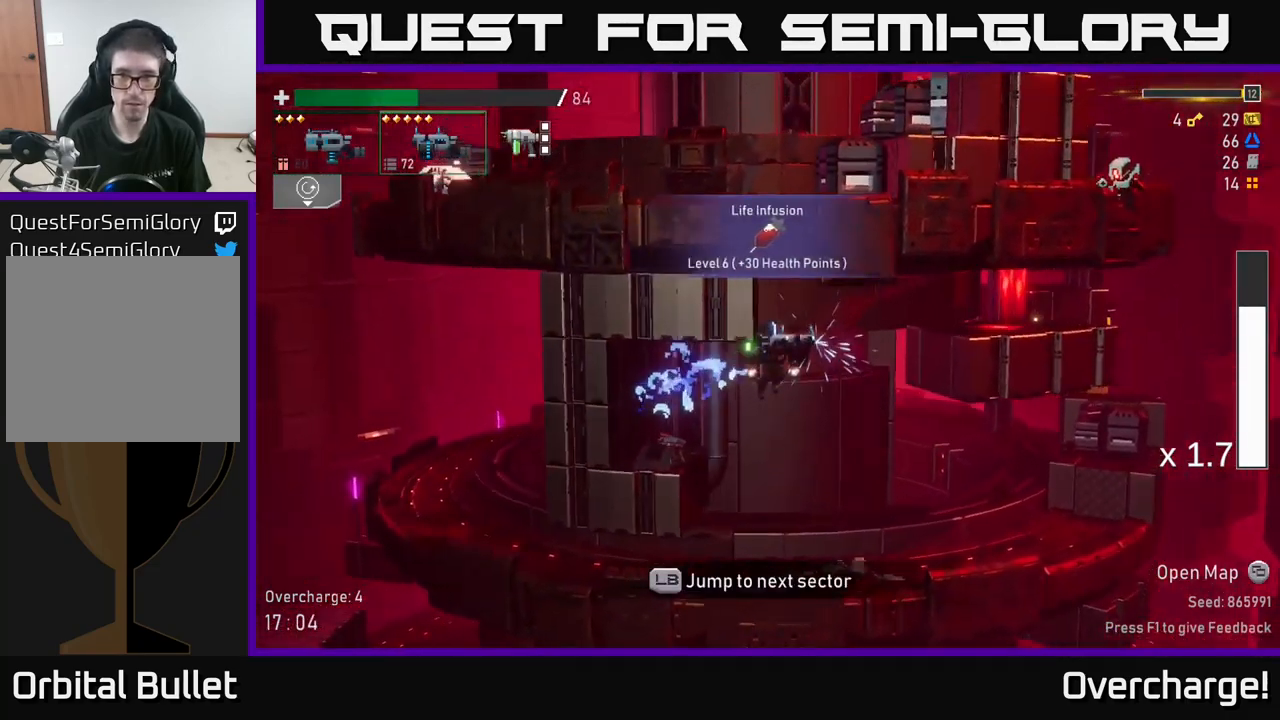
{"dt_ms": 500, "buttons": ["R2"], "left_stick": "center"}
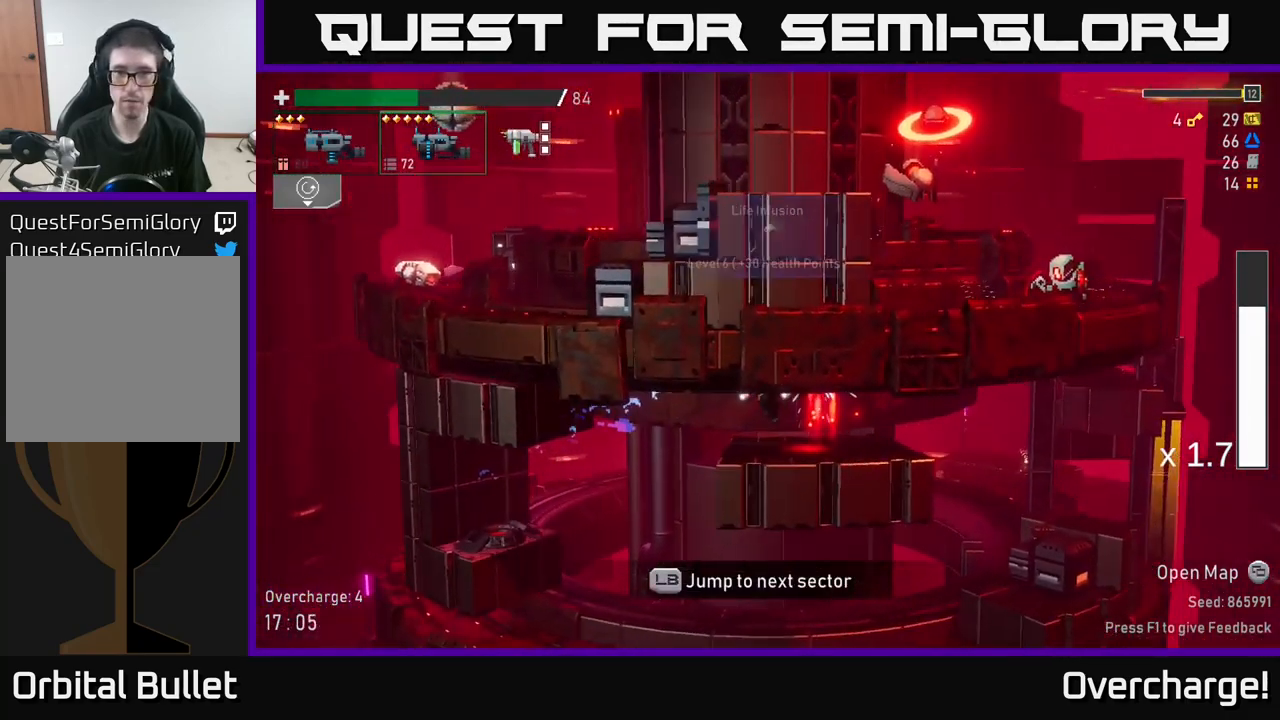
{"dt_ms": 500, "buttons": ["R2"], "left_stick": "center", "events": [[50, "left_stick", "left"], [100, "left_stick", "center"], [267, "Y", "down"], [383, "Y", "up"]]}
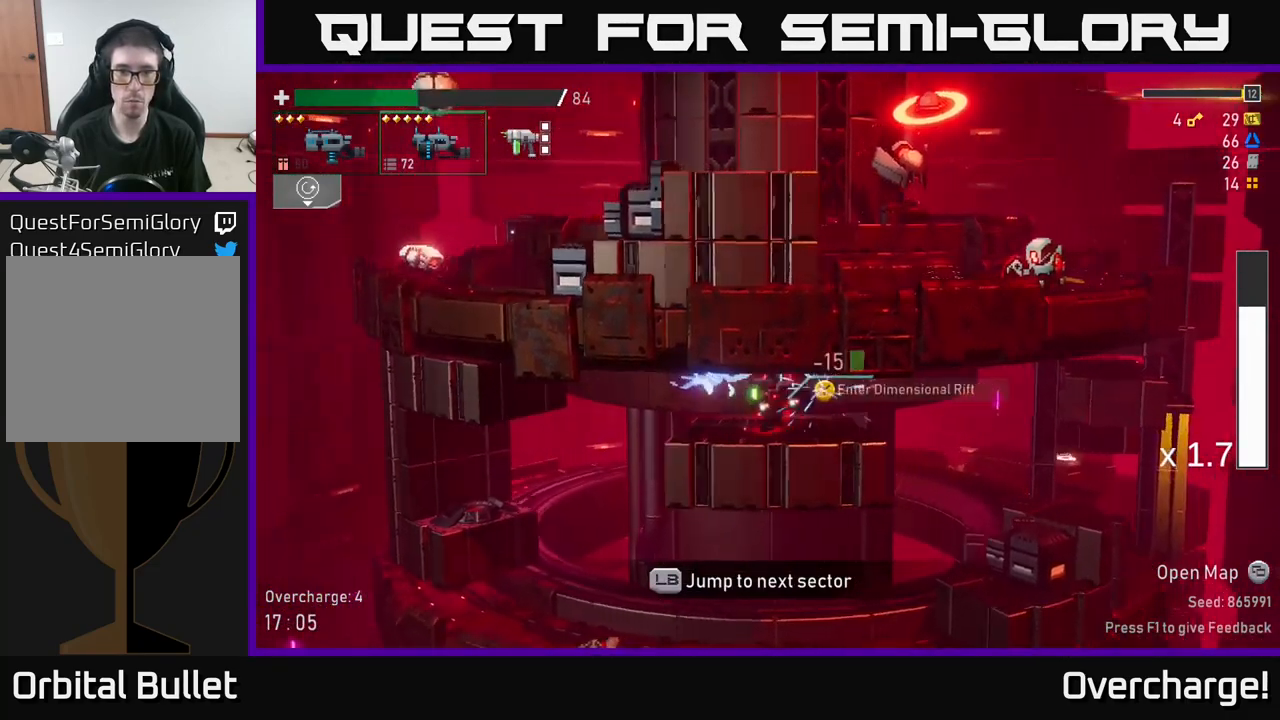
{"dt_ms": 500, "buttons": ["R2"], "left_stick": "center", "events": [[17, "Y", "down"], [83, "Y", "up"]]}
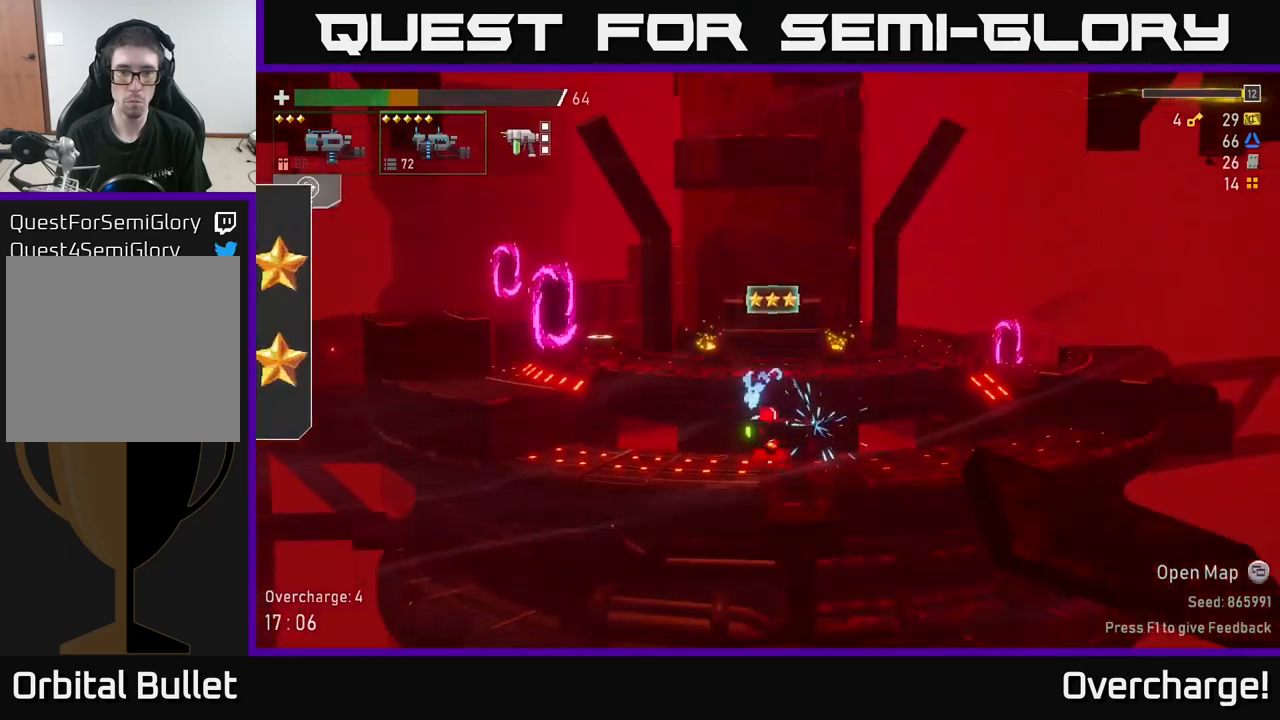
{"dt_ms": 500, "buttons": [], "left_stick": "left"}
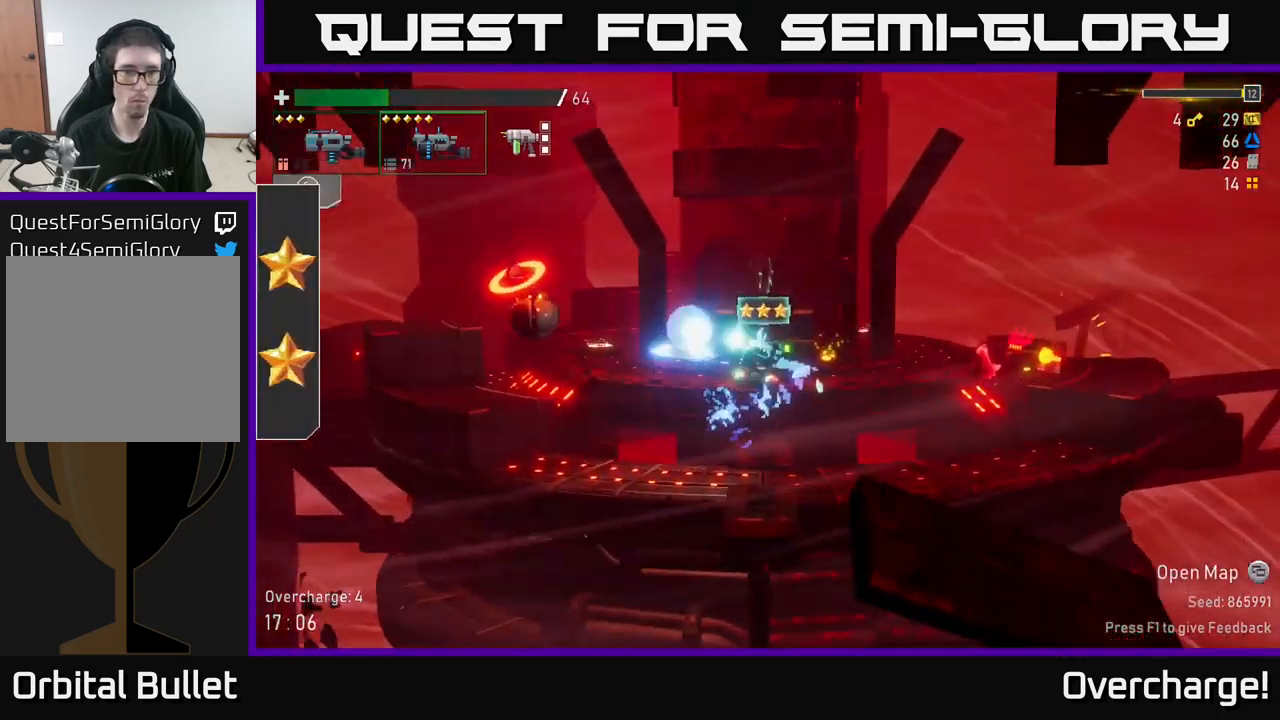
{"dt_ms": 500, "buttons": ["R2"], "left_stick": "center", "events": [[200, "left_stick", "center"], [500, "R2", "down"]]}
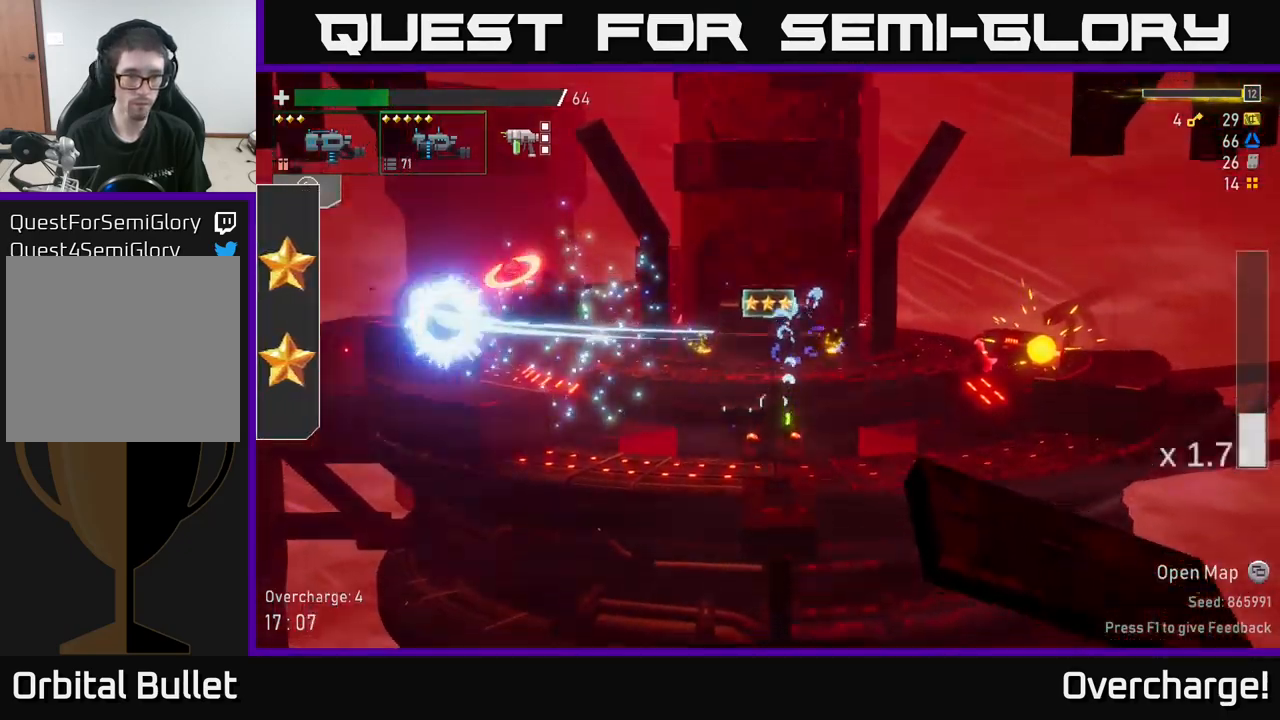
{"dt_ms": 500, "buttons": ["A", "R2"], "left_stick": "left", "events": [[200, "left_stick", "left"], [317, "A", "down"]]}